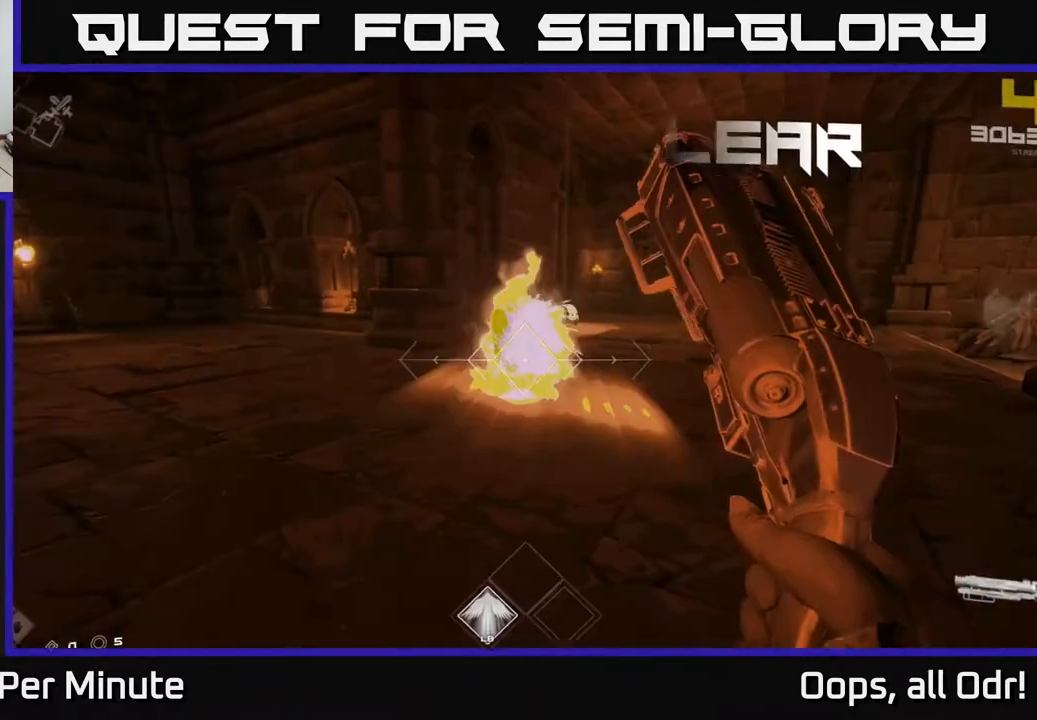
Gameplay with a controller (Xbox layout); each line is a JSON object with the inputs held at the frame after it. "events" lists button and stick changes between this image and that frame as [ms after this image, input, new state], when the widget could be followed in between.
{"buttons": [], "left_stick": "up", "right_stick": "center", "events": [[33, "R2", "up"], [233, "left_stick", "up"], [250, "R1", "down"], [367, "R1", "up"], [383, "right_stick", "down-right"], [500, "right_stick", "center"]]}
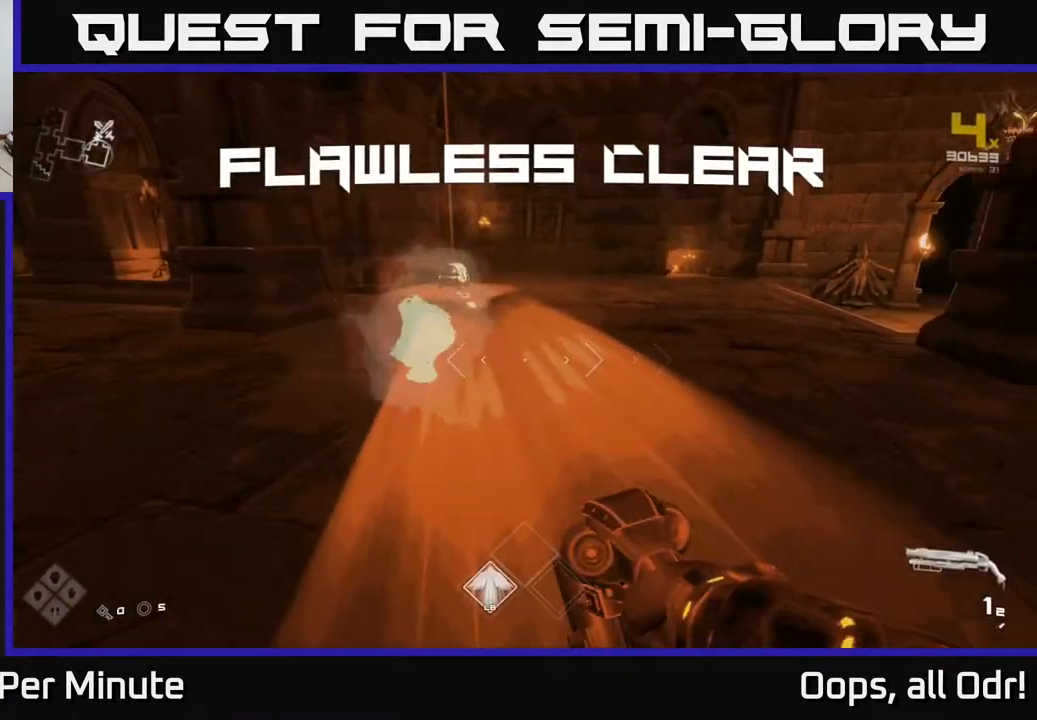
{"buttons": ["L1"], "left_stick": "up", "right_stick": "center", "events": [[83, "R1", "down"], [200, "R1", "up"], [200, "right_stick", "left"], [383, "right_stick", "center"], [467, "L1", "down"]]}
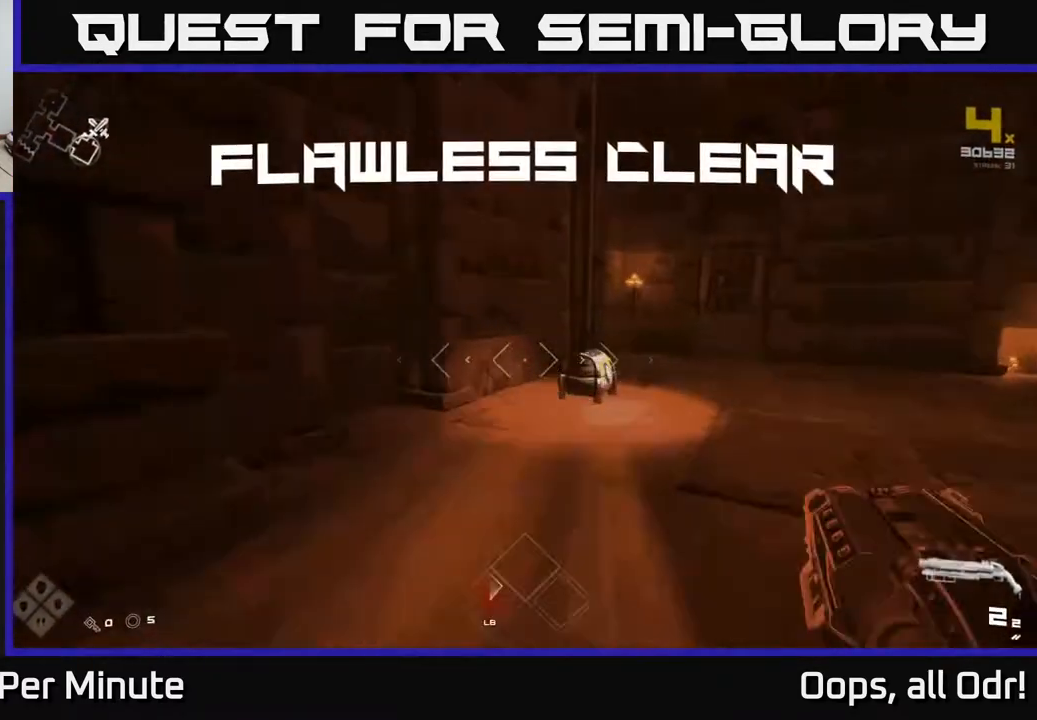
{"buttons": [], "left_stick": "center", "right_stick": "center", "events": [[83, "right_stick", "down-right"], [133, "L1", "up"], [133, "right_stick", "center"], [217, "left_stick", "right"], [267, "X", "down"], [317, "left_stick", "center"], [383, "X", "up"]]}
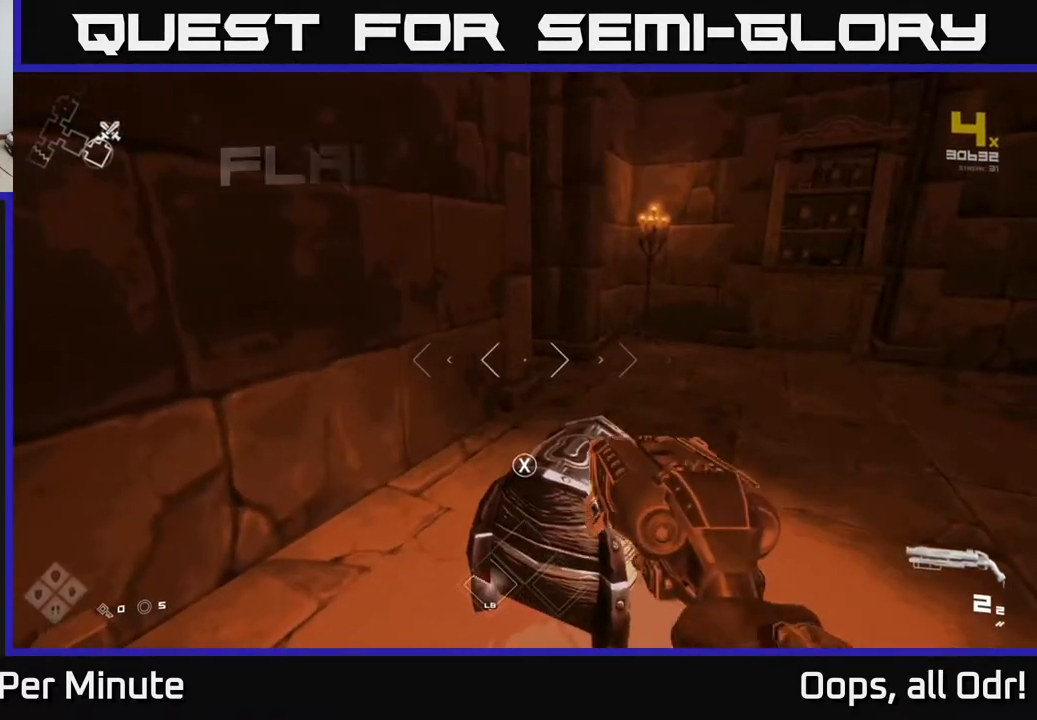
{"buttons": [], "left_stick": "up", "right_stick": "right", "events": [[100, "X", "down"], [183, "X", "up"], [283, "left_stick", "up"], [350, "right_stick", "right"]]}
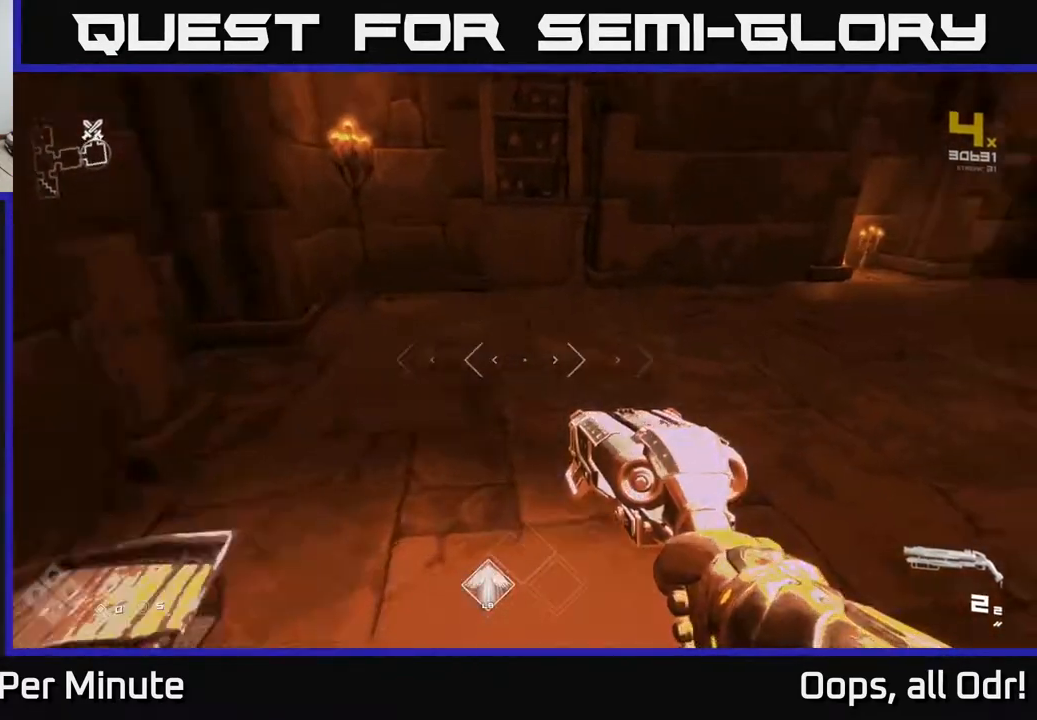
{"buttons": [], "left_stick": "up", "right_stick": "center", "events": [[83, "left_stick", "left"], [233, "left_stick", "right"], [350, "left_stick", "up"], [367, "right_stick", "center"]]}
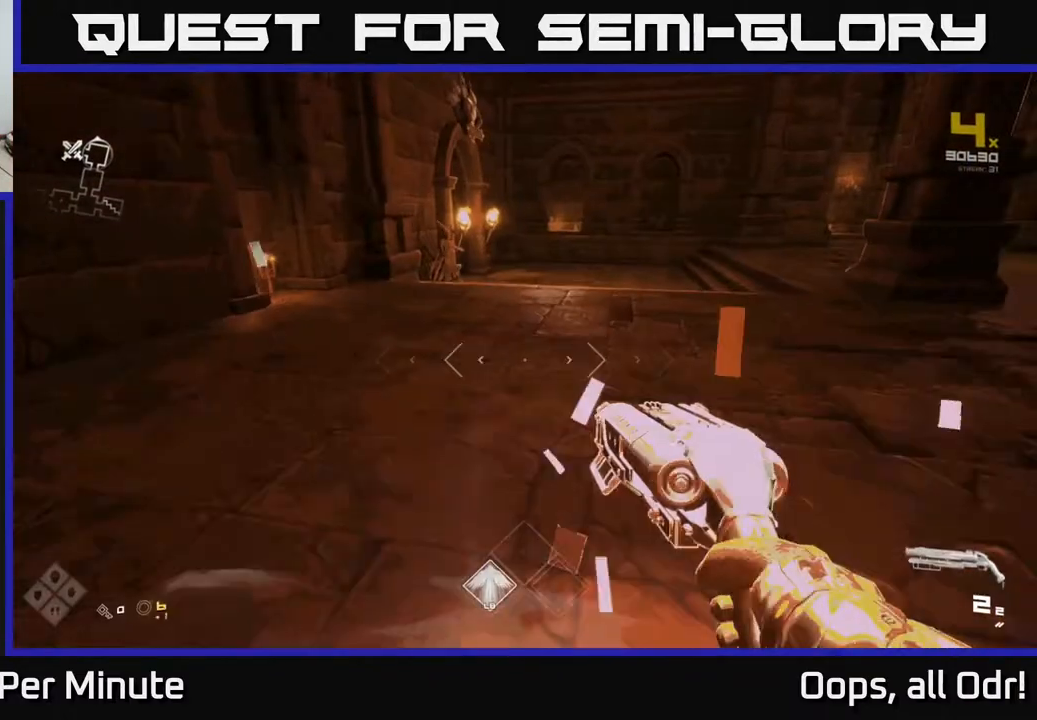
{"buttons": ["L1"], "left_stick": "up", "right_stick": "left", "events": [[217, "L1", "down"], [467, "right_stick", "left"]]}
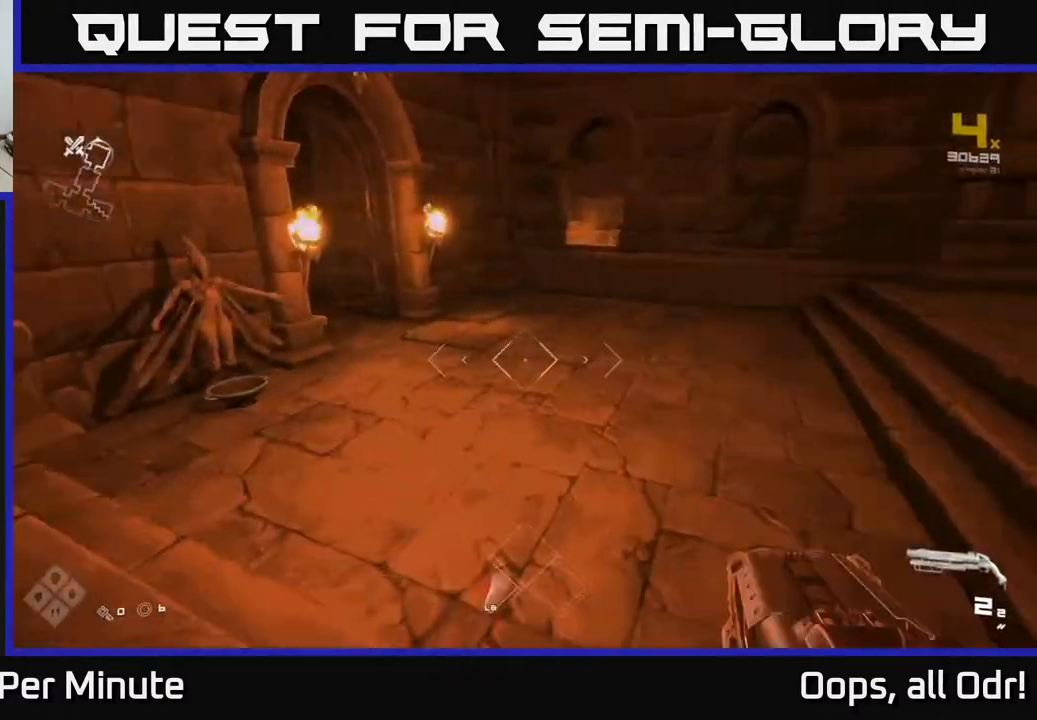
{"buttons": [], "left_stick": "up", "right_stick": "center", "events": [[300, "right_stick", "center"], [500, "L1", "up"]]}
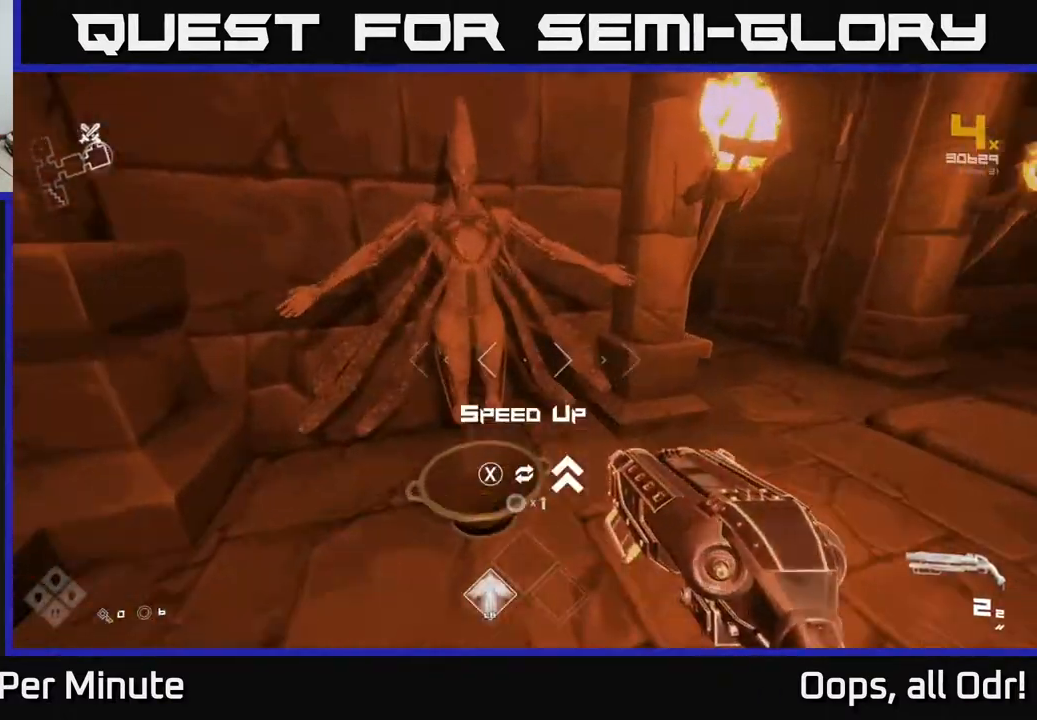
{"buttons": [], "left_stick": "down-left", "right_stick": "left", "events": [[67, "X", "down"], [83, "left_stick", "center"], [183, "X", "up"], [183, "left_stick", "right"], [283, "left_stick", "up-right"], [433, "right_stick", "left"], [467, "left_stick", "down-left"]]}
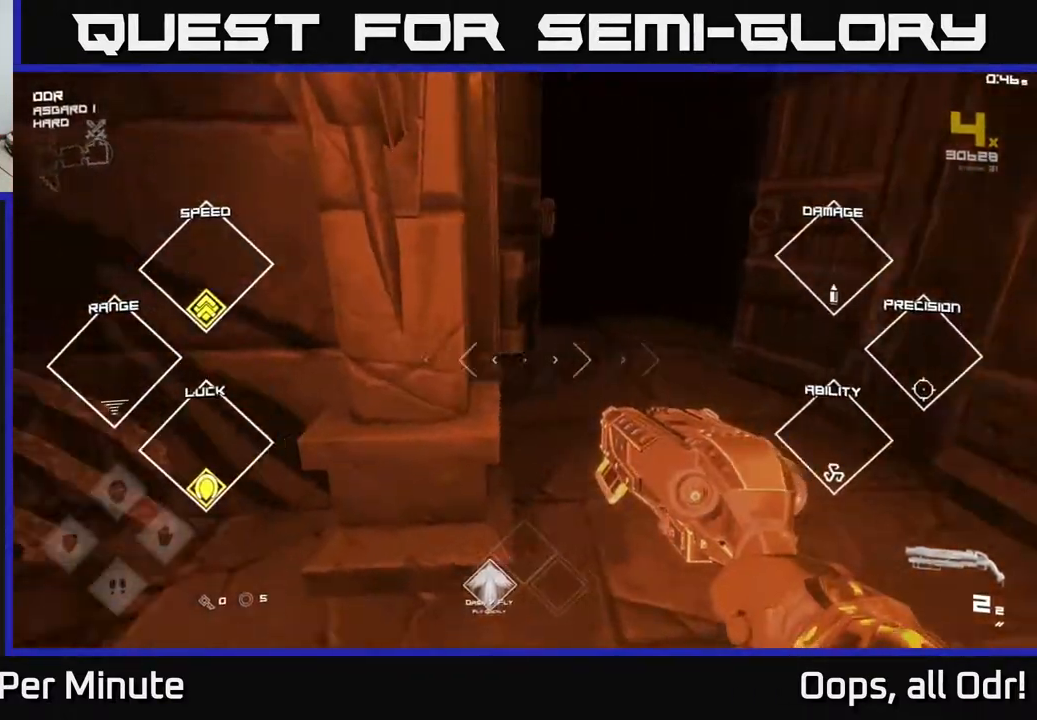
{"buttons": ["L1"], "left_stick": "up", "right_stick": "left", "events": [[333, "left_stick", "up-left"], [433, "L1", "down"], [433, "left_stick", "up"]]}
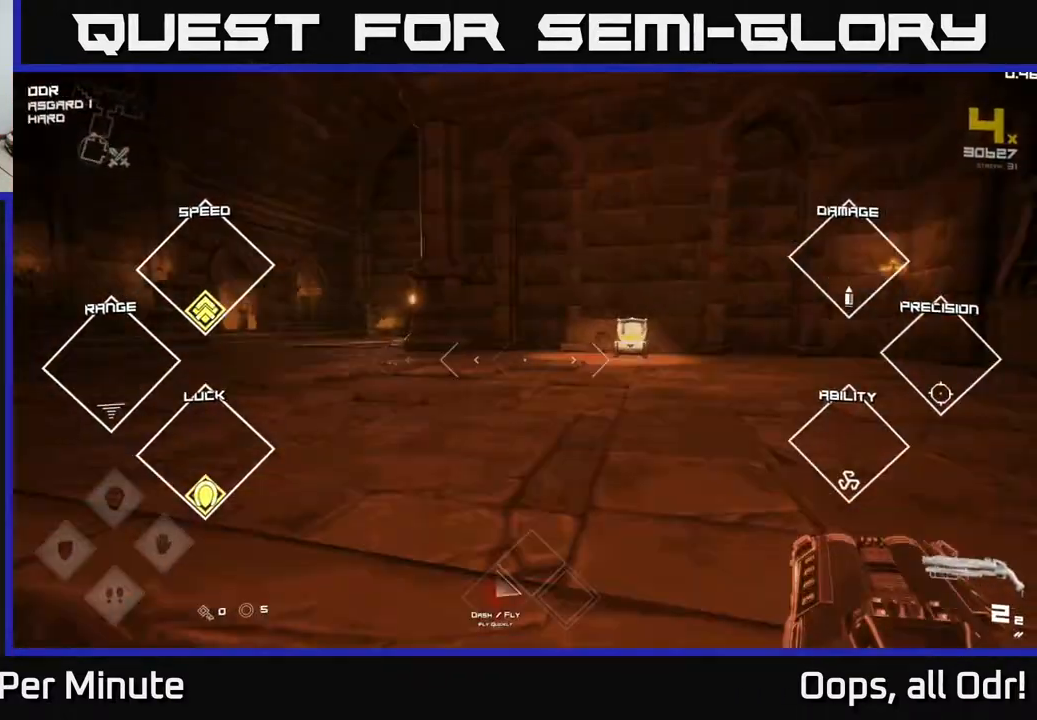
{"buttons": ["L1"], "left_stick": "up", "right_stick": "right", "events": [[150, "right_stick", "center"], [483, "right_stick", "right"]]}
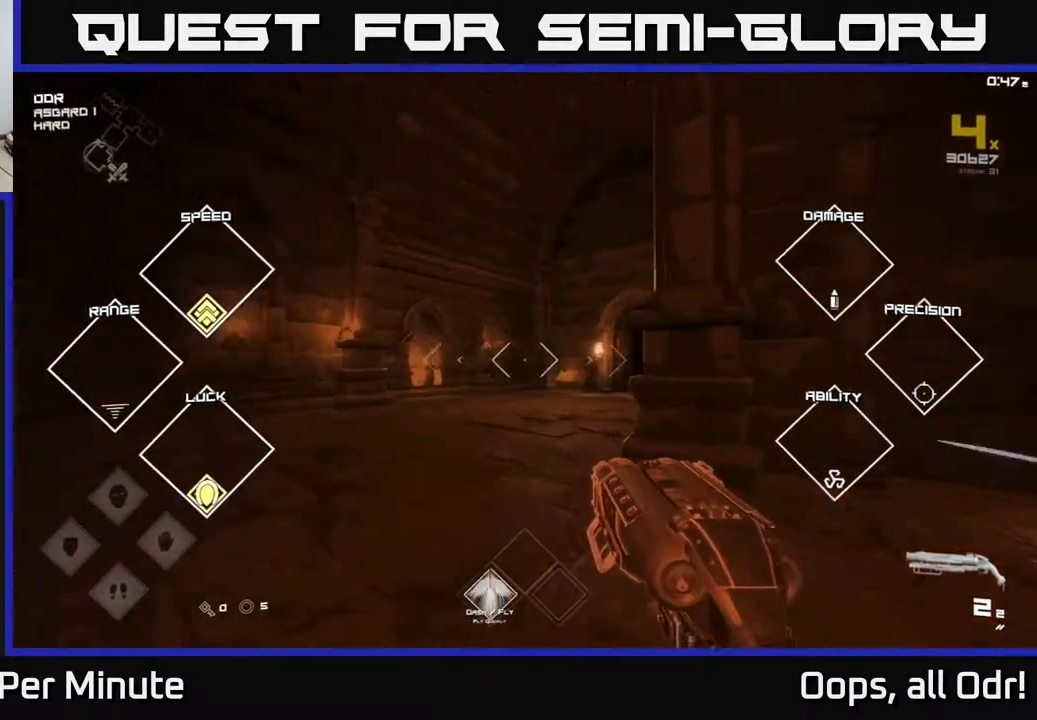
{"buttons": ["L1"], "left_stick": "up", "right_stick": "center", "events": [[133, "right_stick", "center"]]}
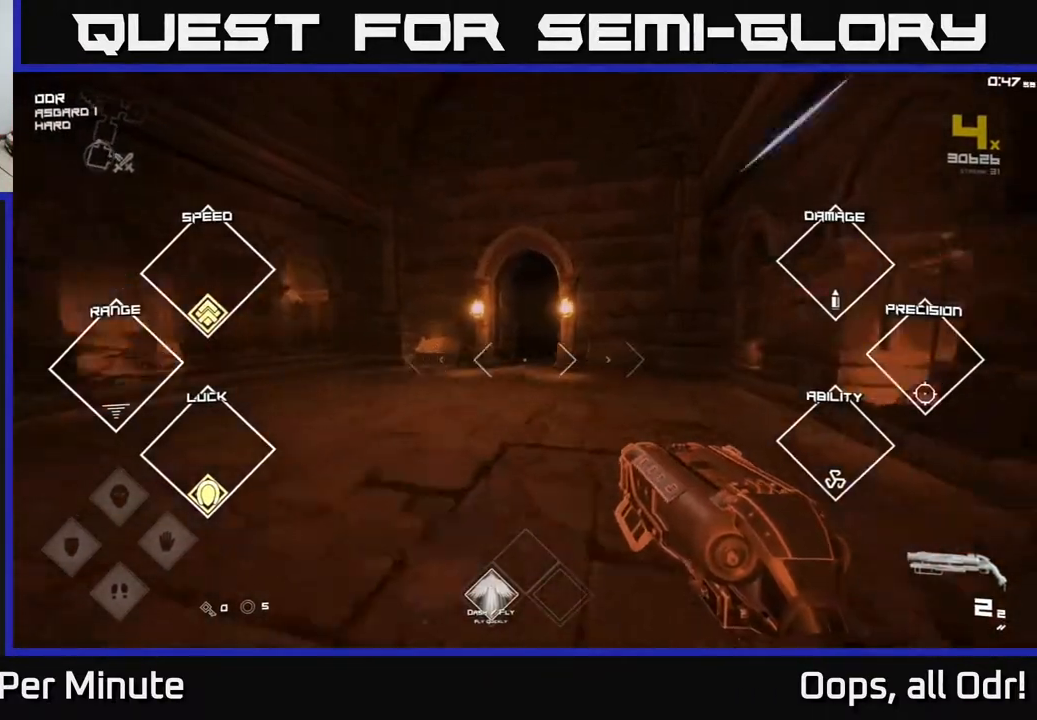
{"buttons": ["L1"], "left_stick": "up", "right_stick": "center", "events": []}
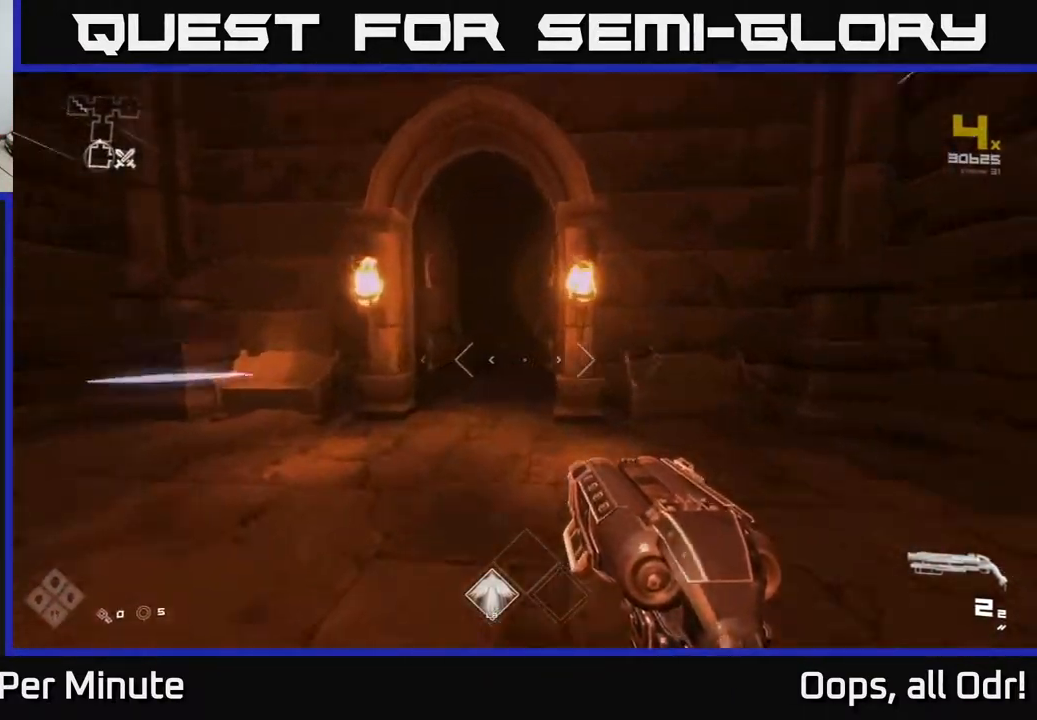
{"buttons": ["L1"], "left_stick": "up", "right_stick": "center", "events": []}
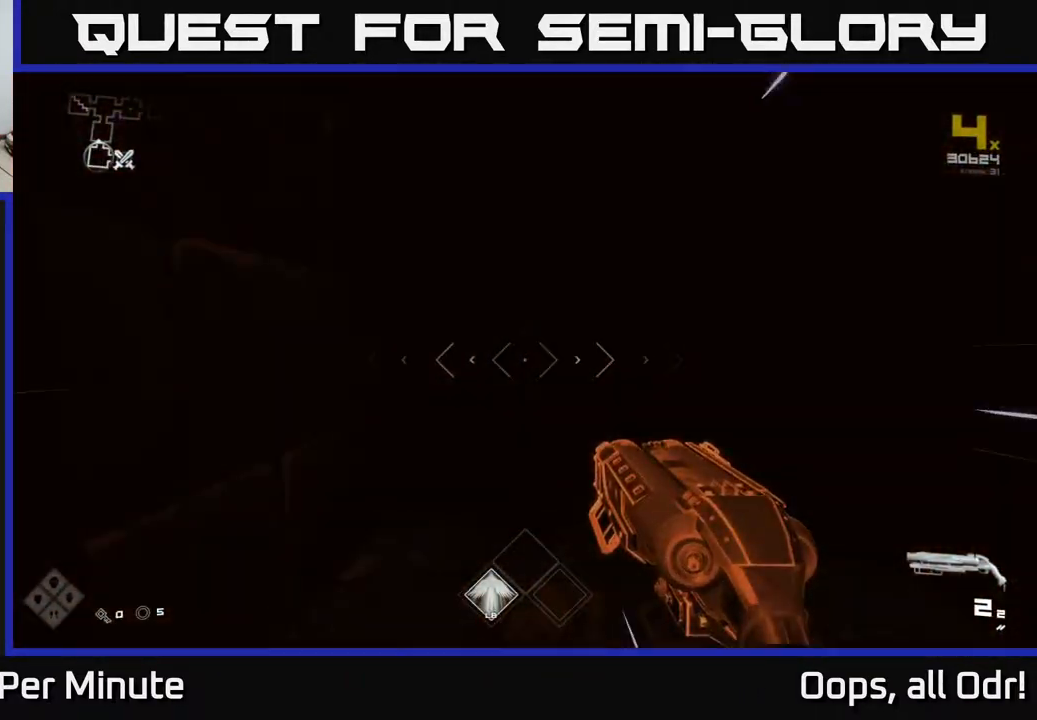
{"buttons": ["L1"], "left_stick": "up", "right_stick": "center", "events": [[250, "right_stick", "right"], [383, "right_stick", "center"]]}
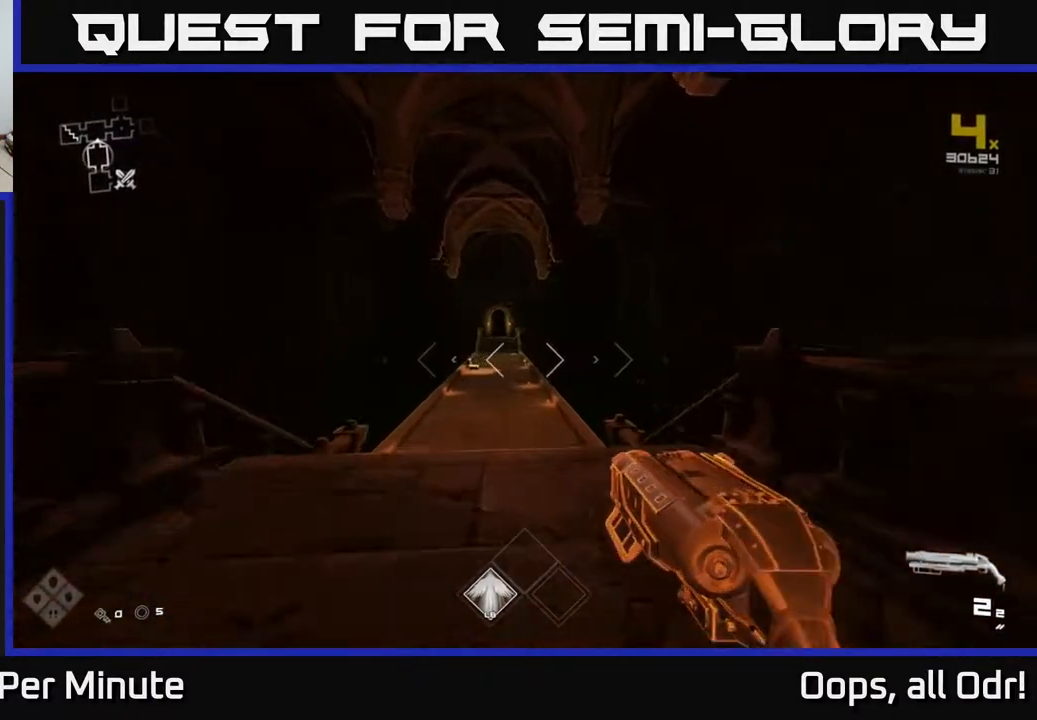
{"buttons": ["L1"], "left_stick": "up", "right_stick": "center", "events": [[117, "right_stick", "left"], [217, "right_stick", "center"]]}
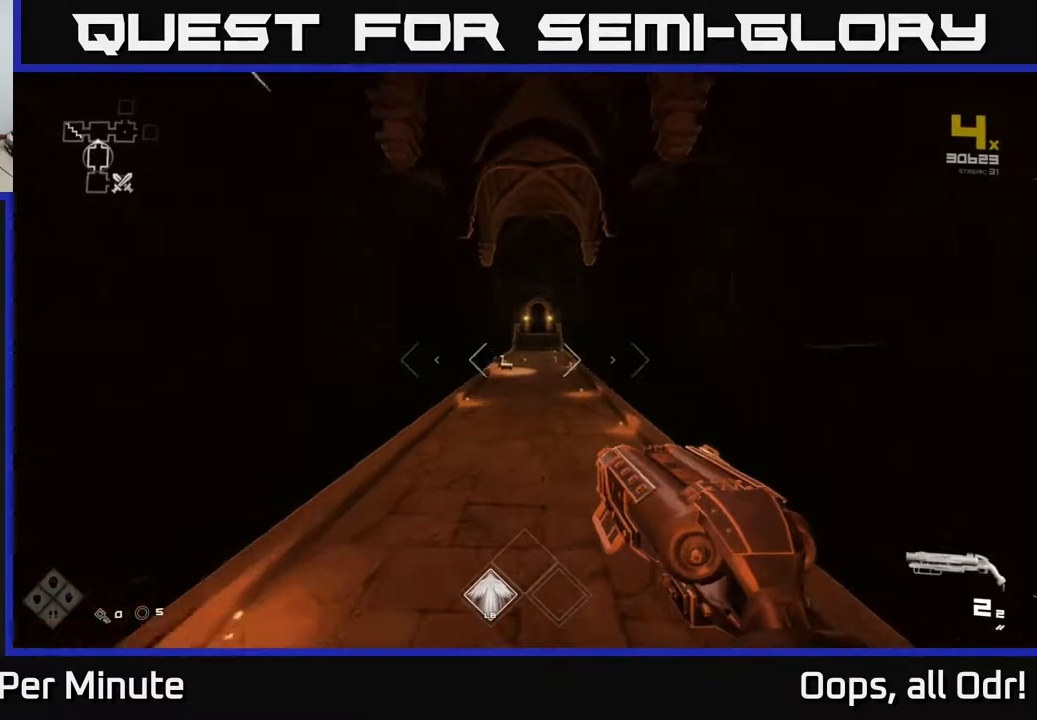
{"buttons": ["L1"], "left_stick": "up", "right_stick": "center", "events": []}
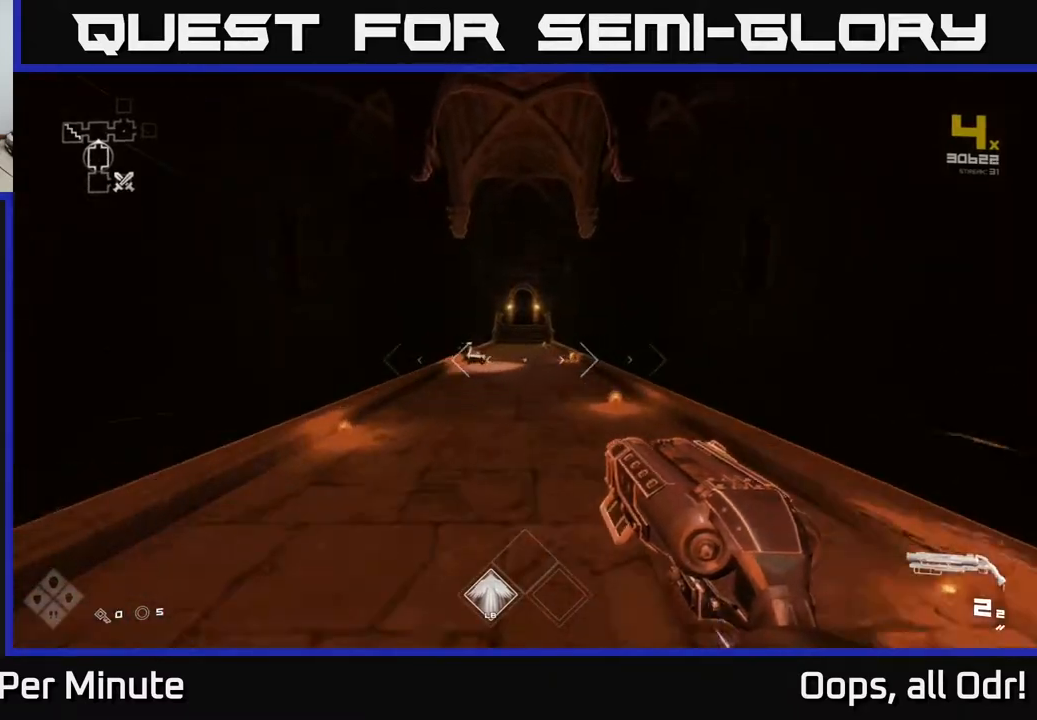
{"buttons": ["L1"], "left_stick": "up-left", "right_stick": "right", "events": [[383, "right_stick", "right"], [467, "left_stick", "up-left"]]}
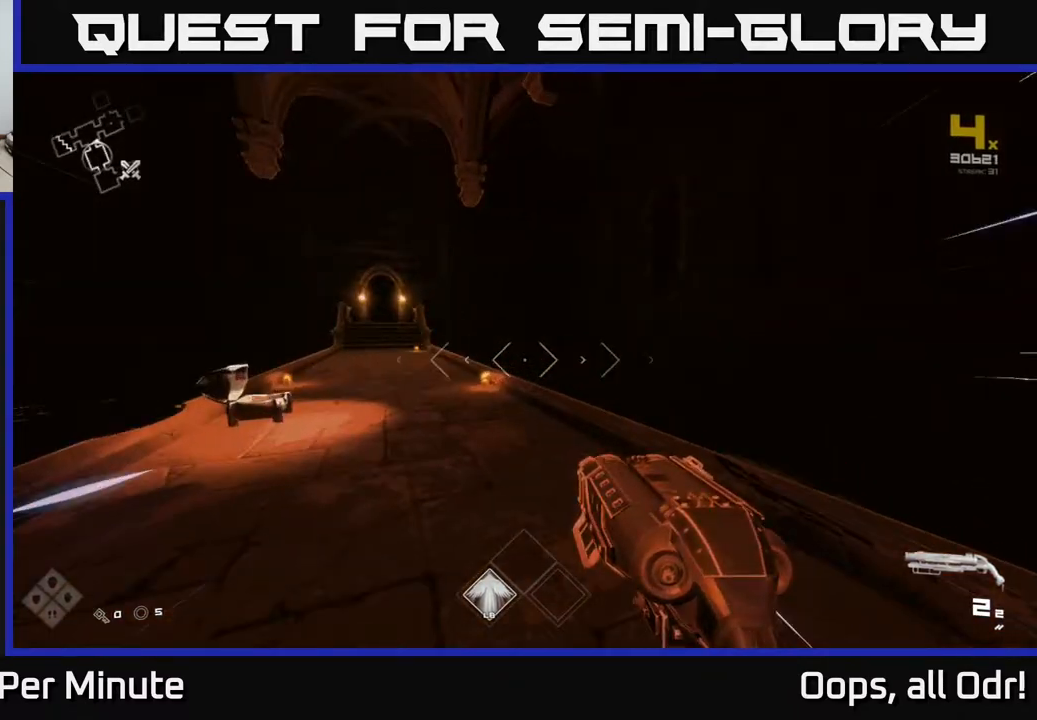
{"buttons": [], "left_stick": "left", "right_stick": "right", "events": [[67, "left_stick", "left"], [250, "L1", "up"]]}
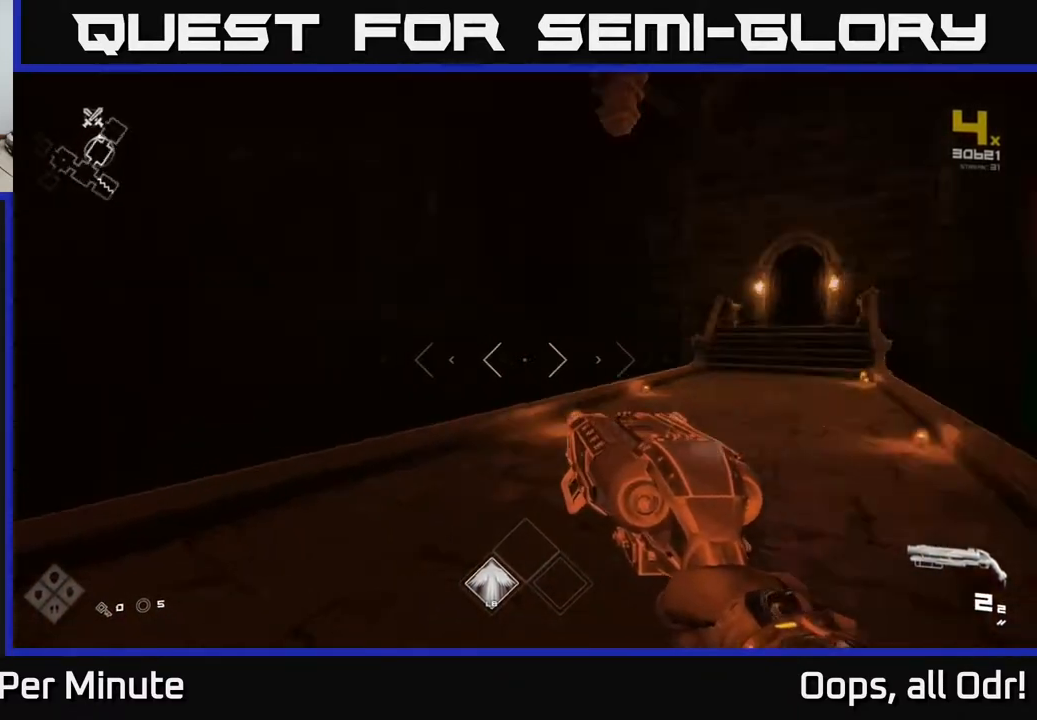
{"buttons": [], "left_stick": "down", "right_stick": "right", "events": [[67, "left_stick", "down"], [300, "left_stick", "down-right"], [383, "right_stick", "center"], [417, "left_stick", "down"], [433, "right_stick", "right"]]}
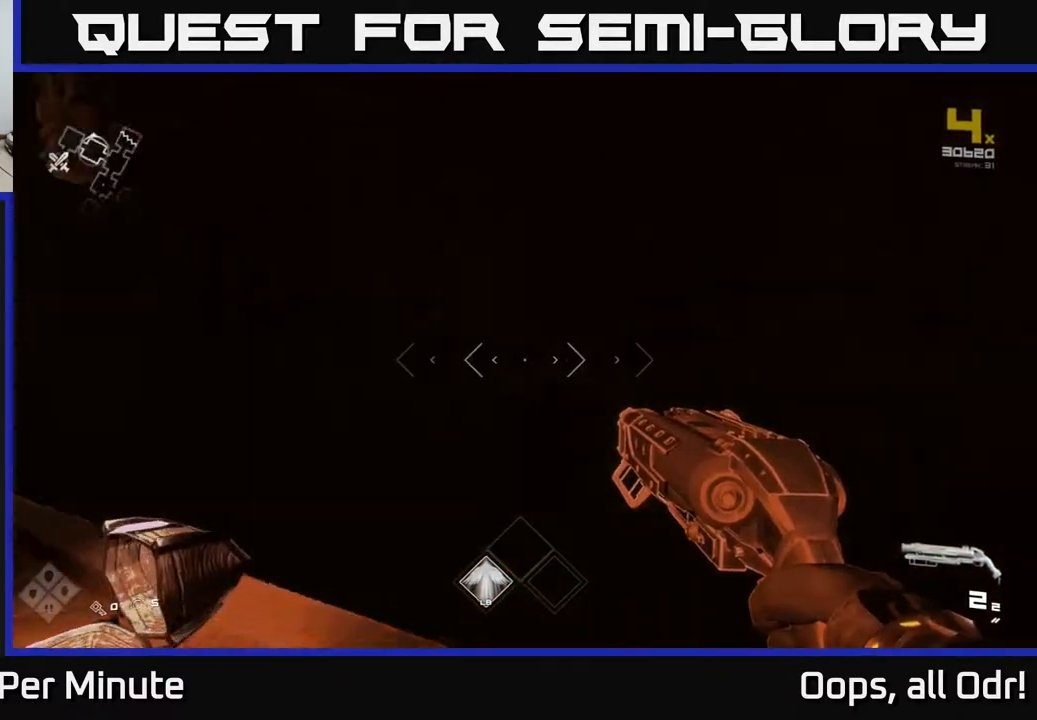
{"buttons": ["L1"], "left_stick": "up", "right_stick": "right", "events": [[300, "left_stick", "right"], [417, "left_stick", "up"], [500, "L1", "down"]]}
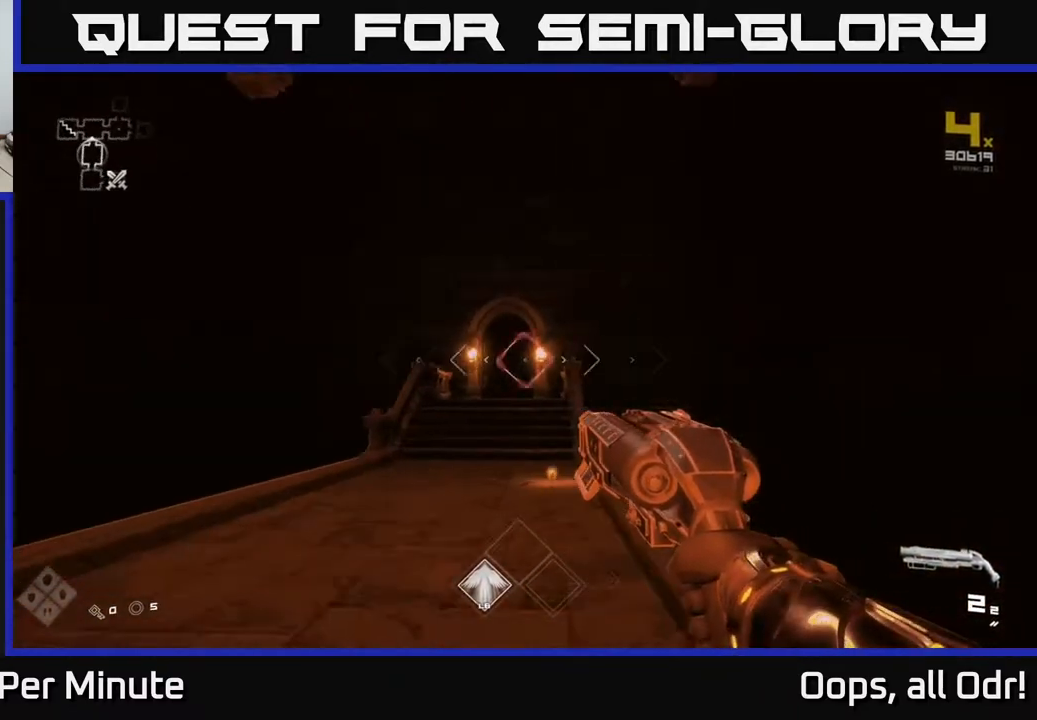
{"buttons": ["L1"], "left_stick": "up", "right_stick": "center", "events": [[117, "right_stick", "center"], [233, "left_stick", "up-left"], [333, "L1", "up"], [400, "left_stick", "up"], [500, "L1", "down"]]}
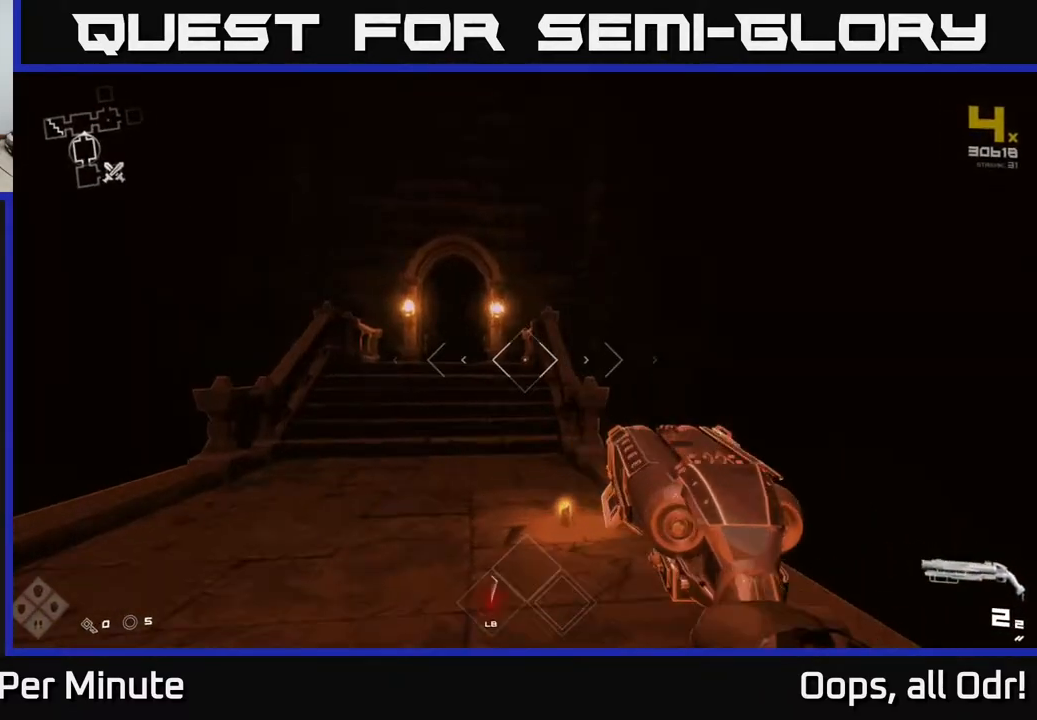
{"buttons": ["L1"], "left_stick": "up", "right_stick": "down", "events": [[100, "right_stick", "left"], [233, "right_stick", "center"], [500, "right_stick", "down"]]}
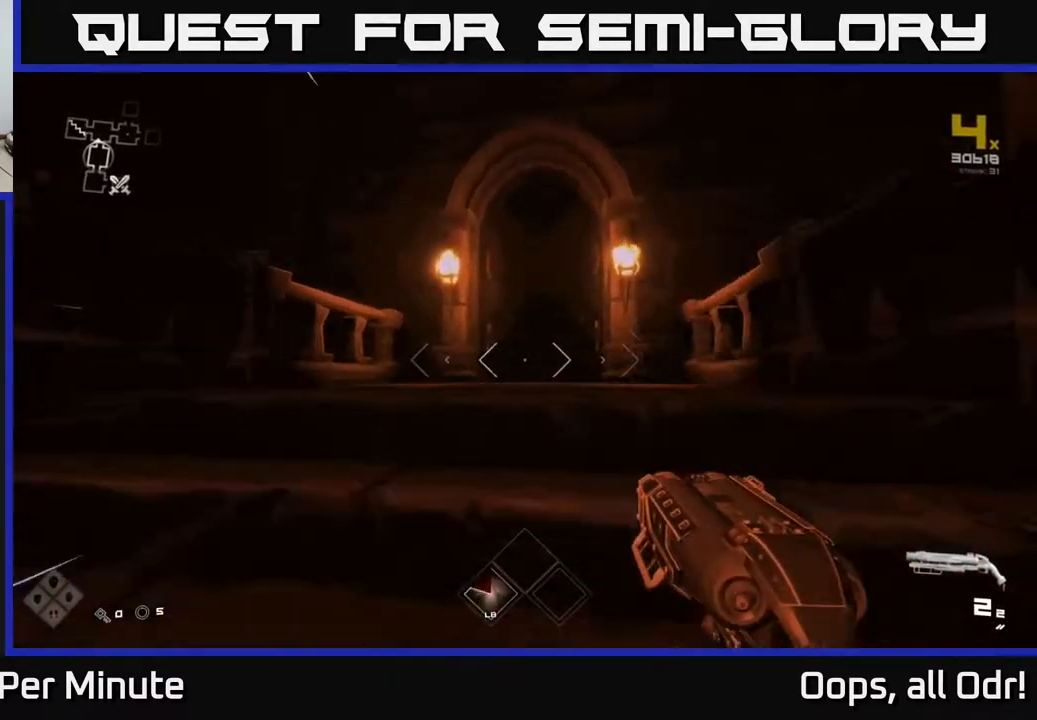
{"buttons": ["L1"], "left_stick": "up", "right_stick": "center", "events": [[100, "right_stick", "center"]]}
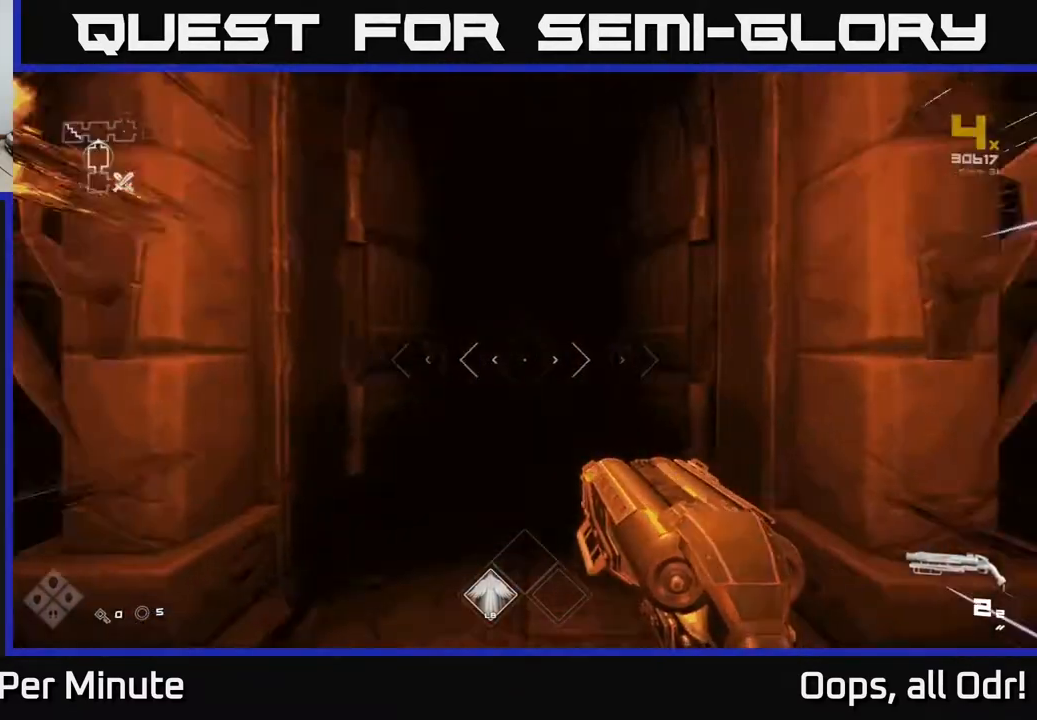
{"buttons": ["L1"], "left_stick": "up", "right_stick": "center", "events": []}
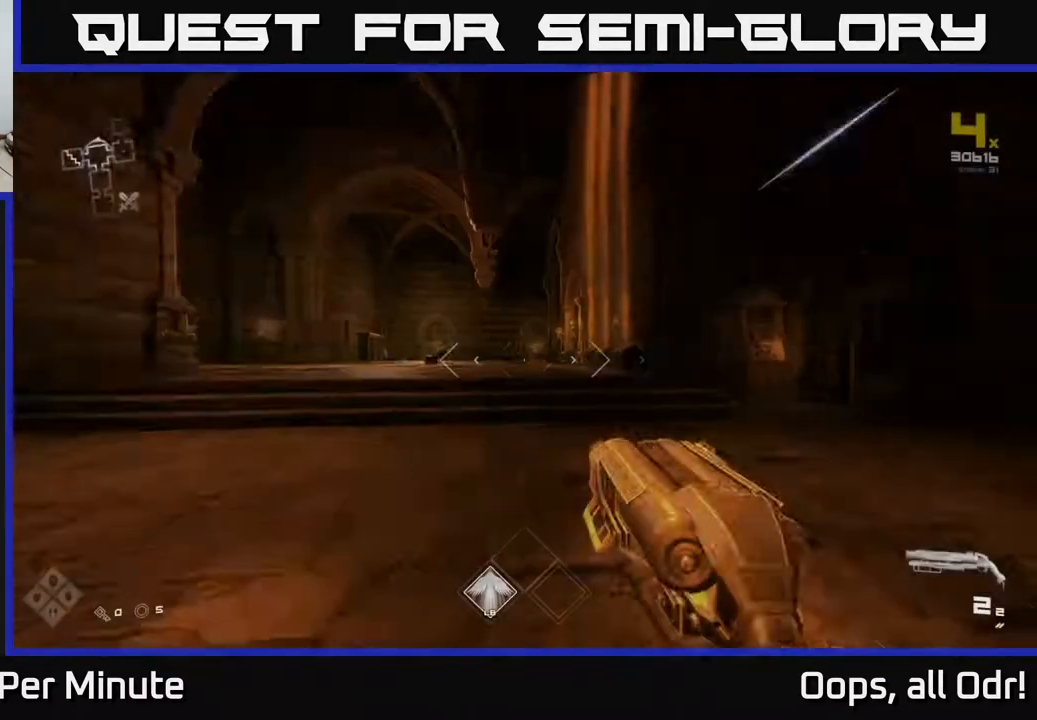
{"buttons": ["L1"], "left_stick": "up", "right_stick": "center", "events": []}
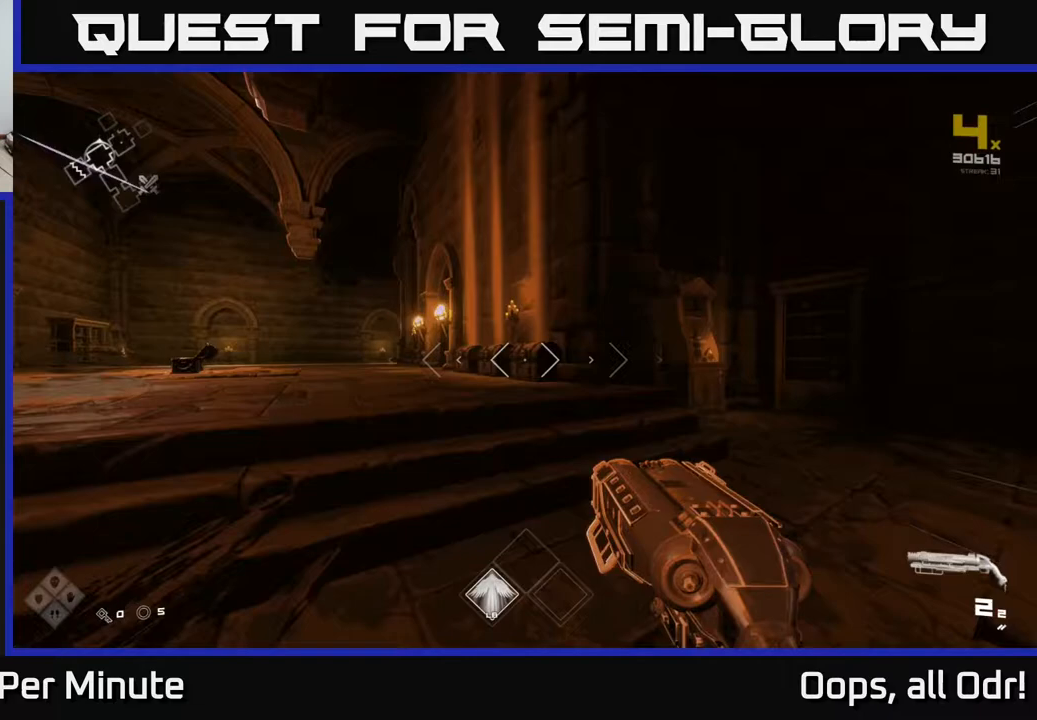
{"buttons": ["L1"], "left_stick": "up-left", "right_stick": "left", "events": [[167, "left_stick", "up-left"], [333, "right_stick", "left"]]}
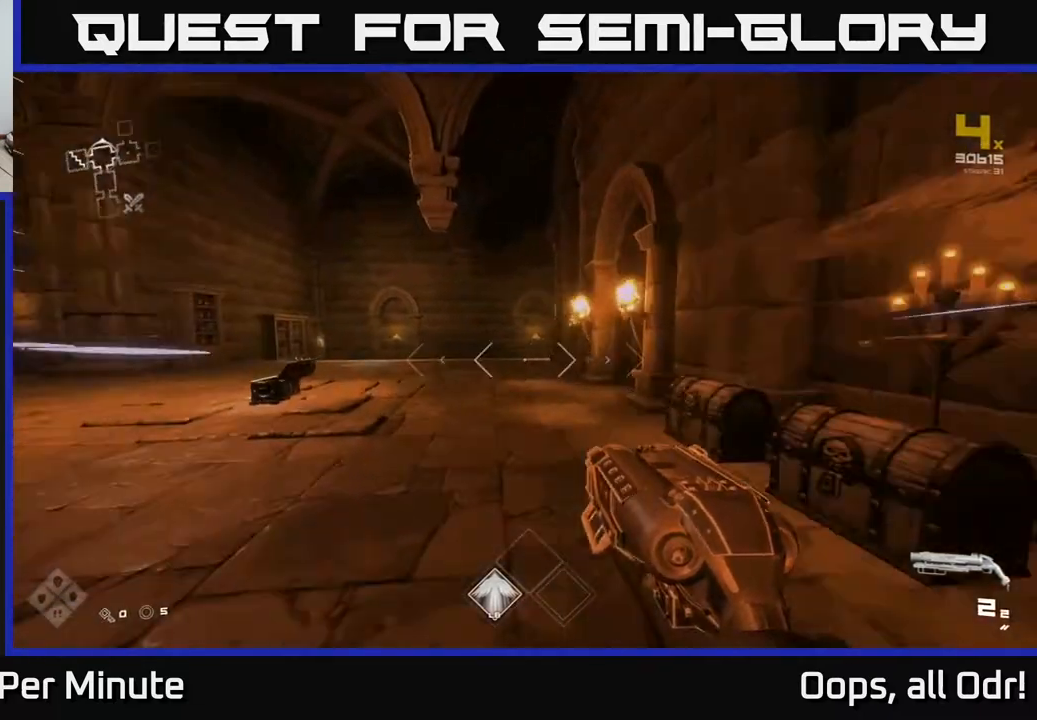
{"buttons": ["L1"], "left_stick": "up", "right_stick": "right", "events": [[50, "right_stick", "center"], [67, "left_stick", "up"], [283, "right_stick", "right"]]}
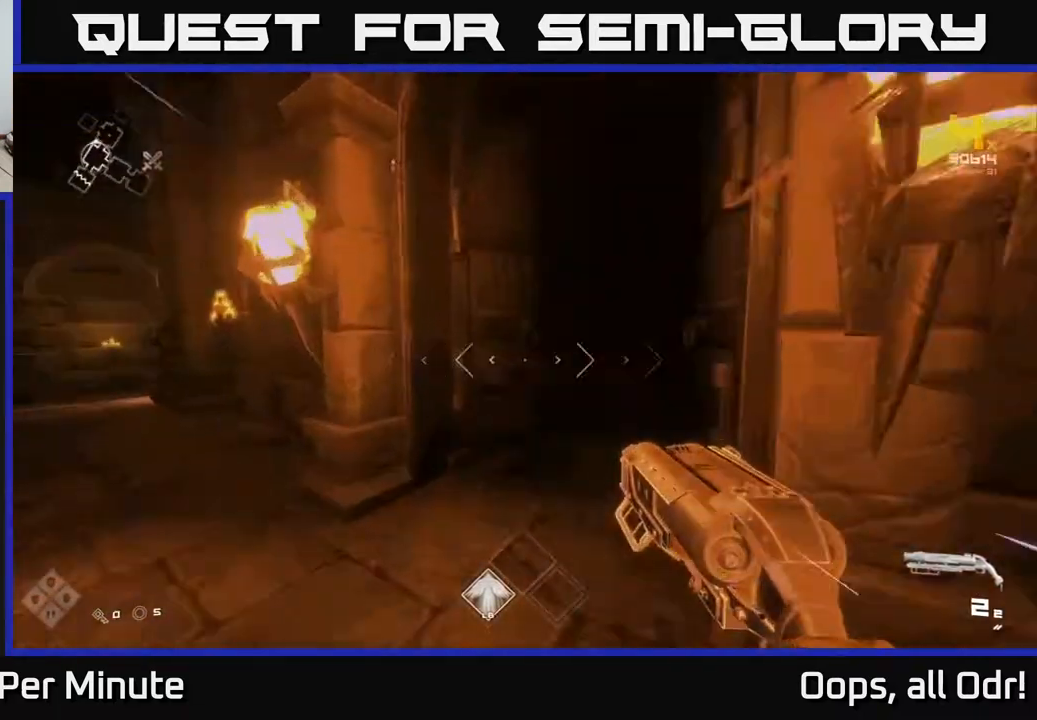
{"buttons": ["L1"], "left_stick": "up", "right_stick": "center", "events": [[250, "right_stick", "center"]]}
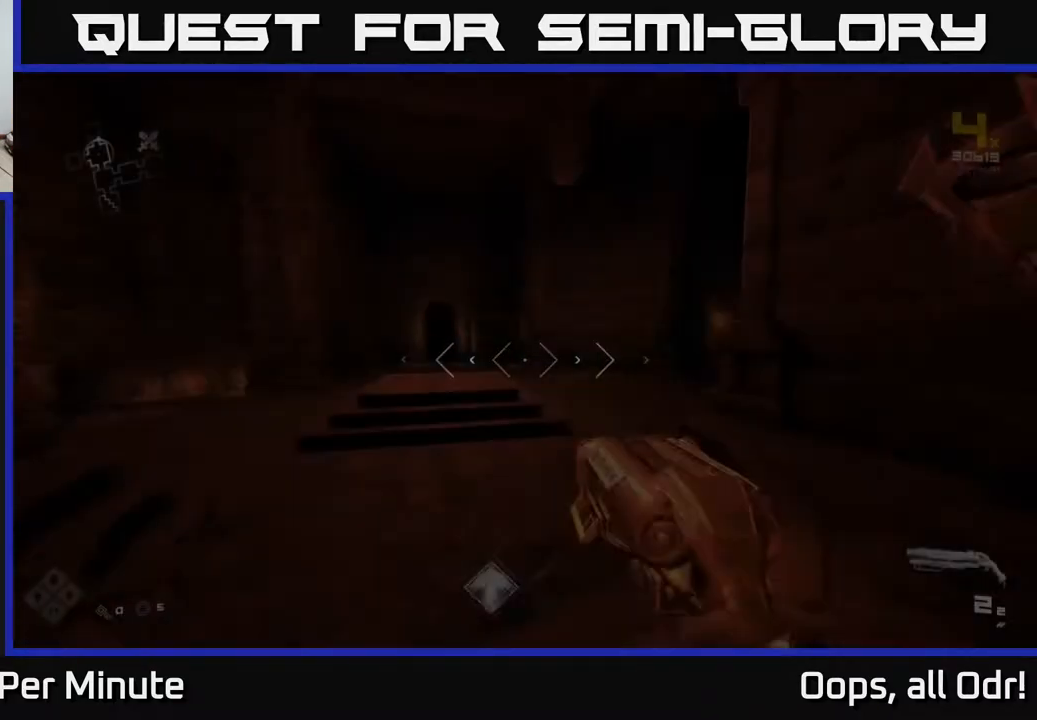
{"buttons": ["L1"], "left_stick": "up", "right_stick": "center", "events": []}
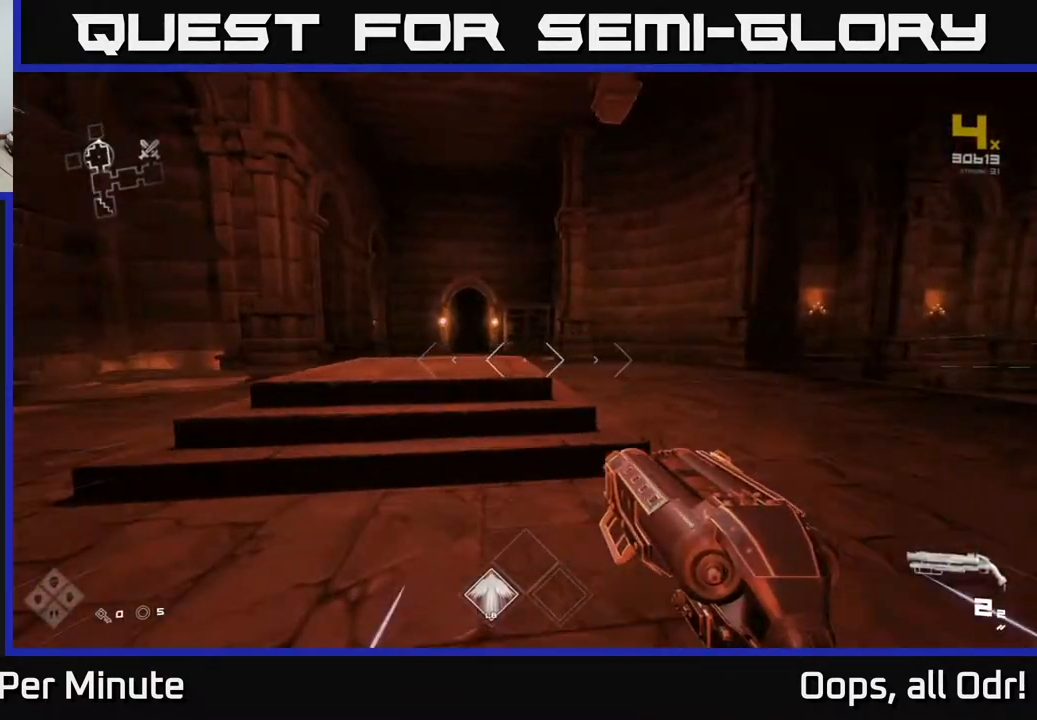
{"buttons": ["L1"], "left_stick": "up", "right_stick": "center", "events": []}
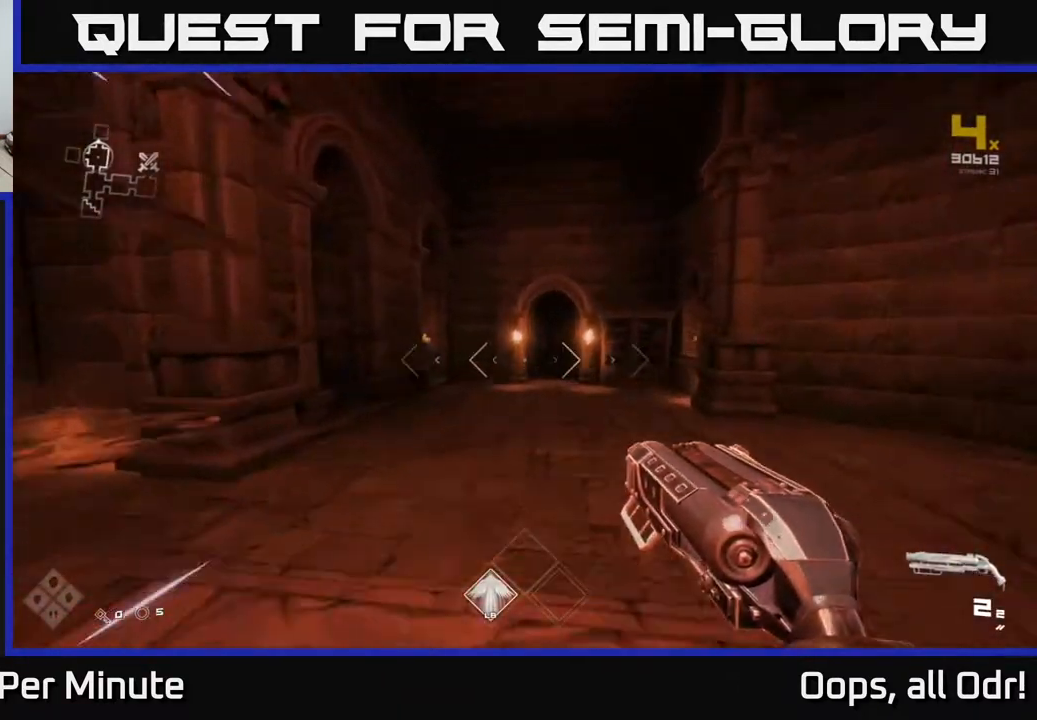
{"buttons": ["L1"], "left_stick": "up", "right_stick": "center", "events": []}